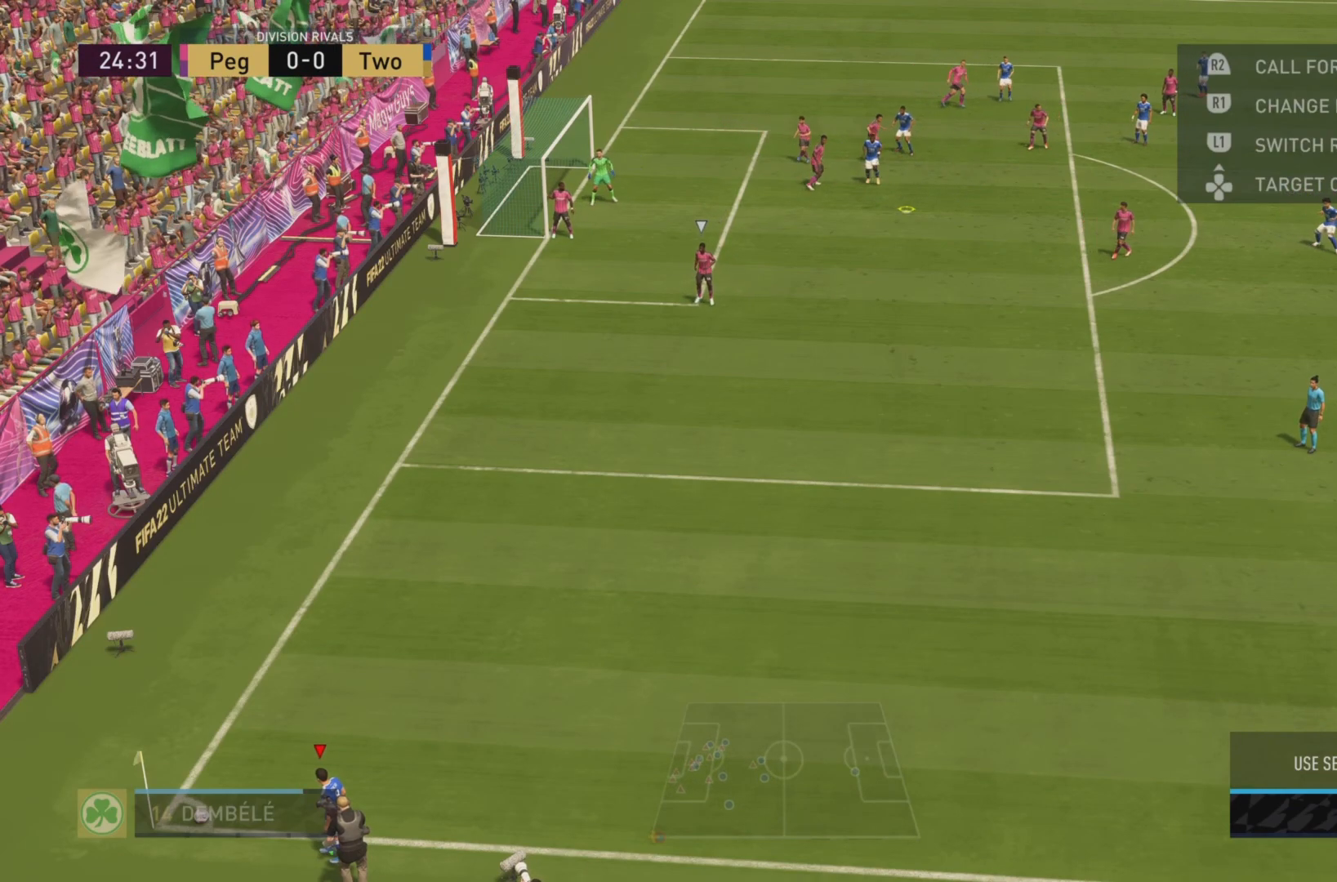
Gameplay with a controller (PlayStation layout); each line is a JSON object with the inputs held at the frame after it. "events" lists button and stick changes between this image and that frame as [ms after this image, input, new state], when the widget could be followed in between. Not read: L3 R3 right_stick.
{"buttons": [], "left_stick": "center", "events": [[267, "R2", "down"], [434, "R2", "up"]]}
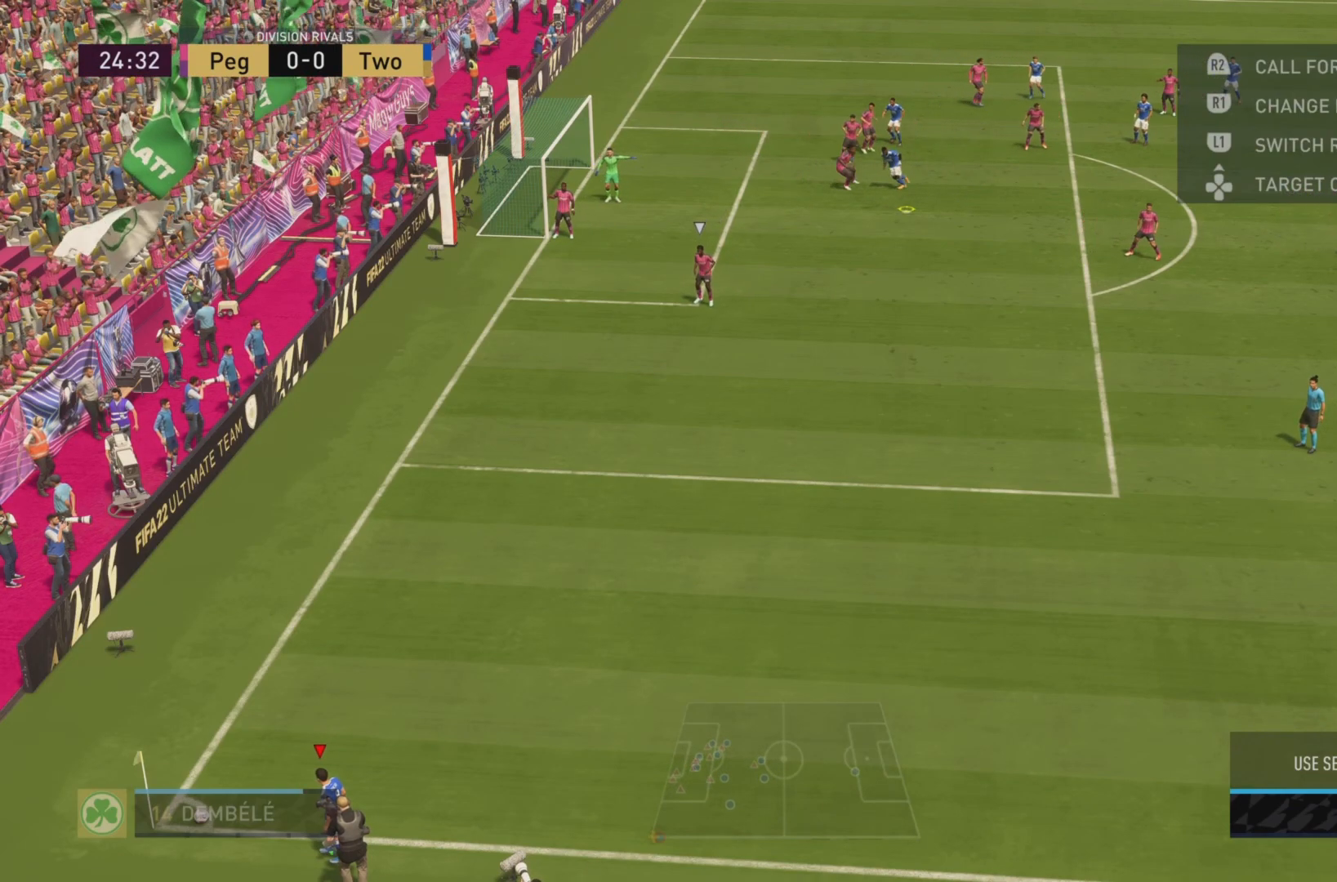
{"buttons": [], "left_stick": "center", "events": []}
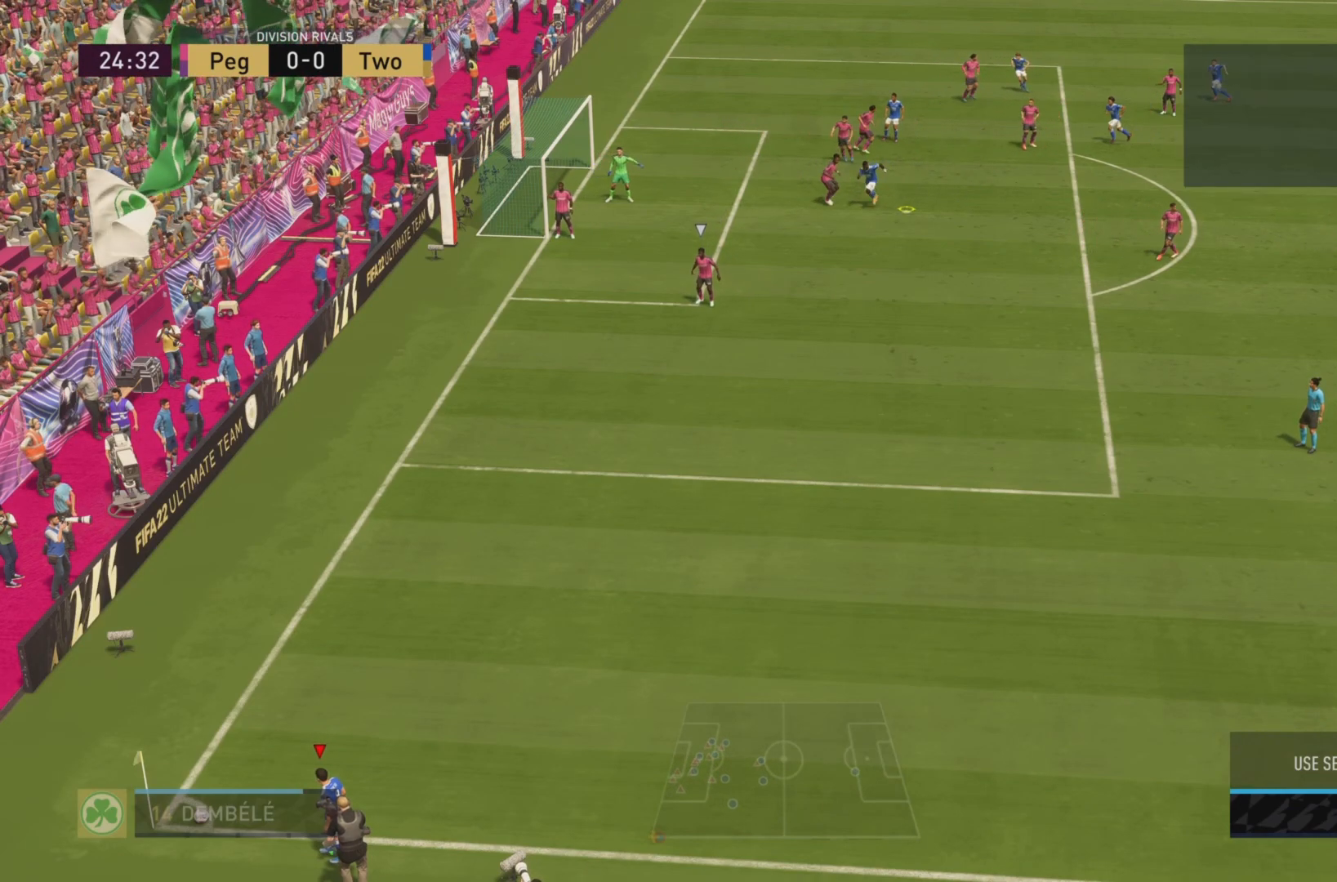
{"buttons": [], "left_stick": "center", "events": []}
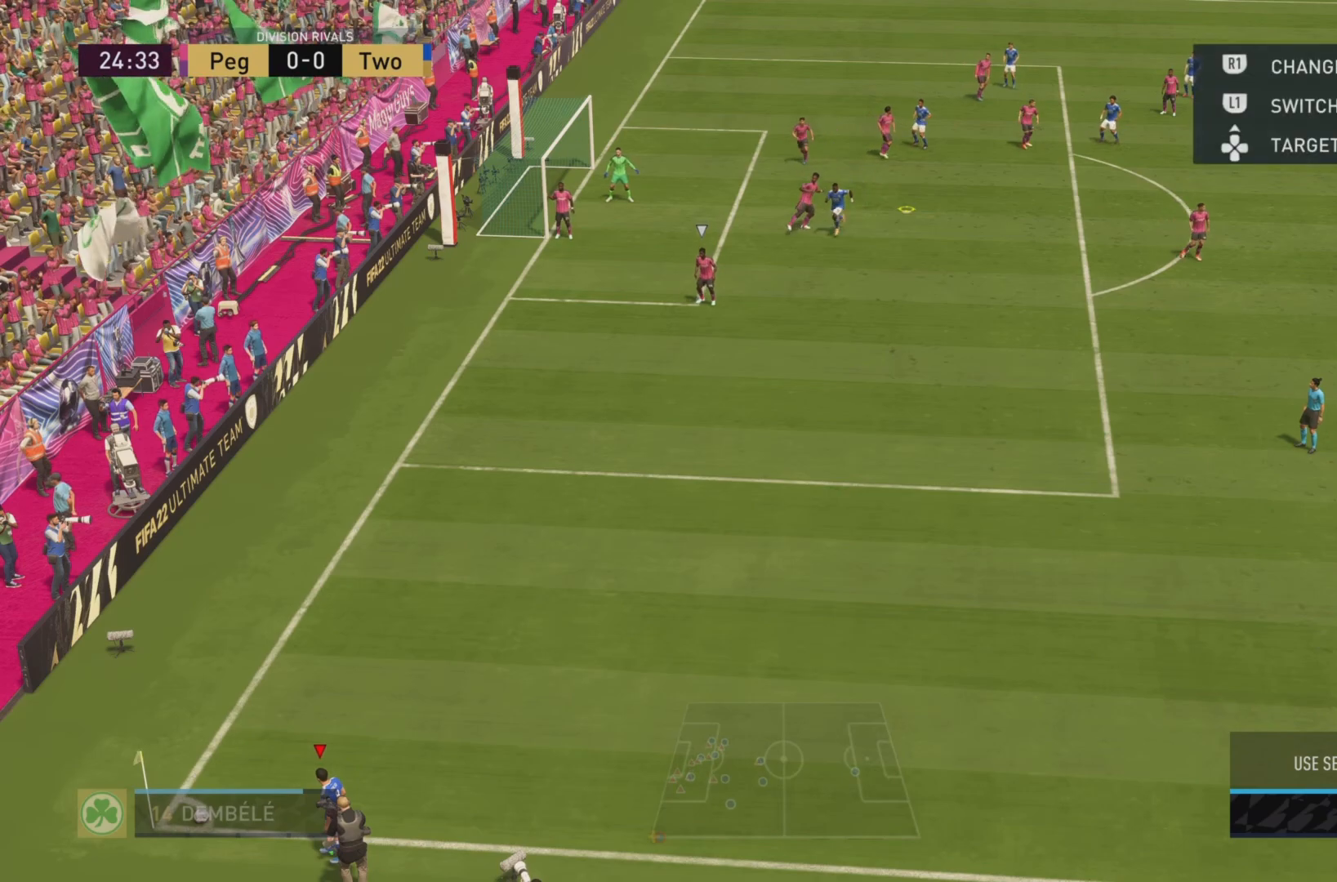
{"buttons": [], "left_stick": "center", "events": []}
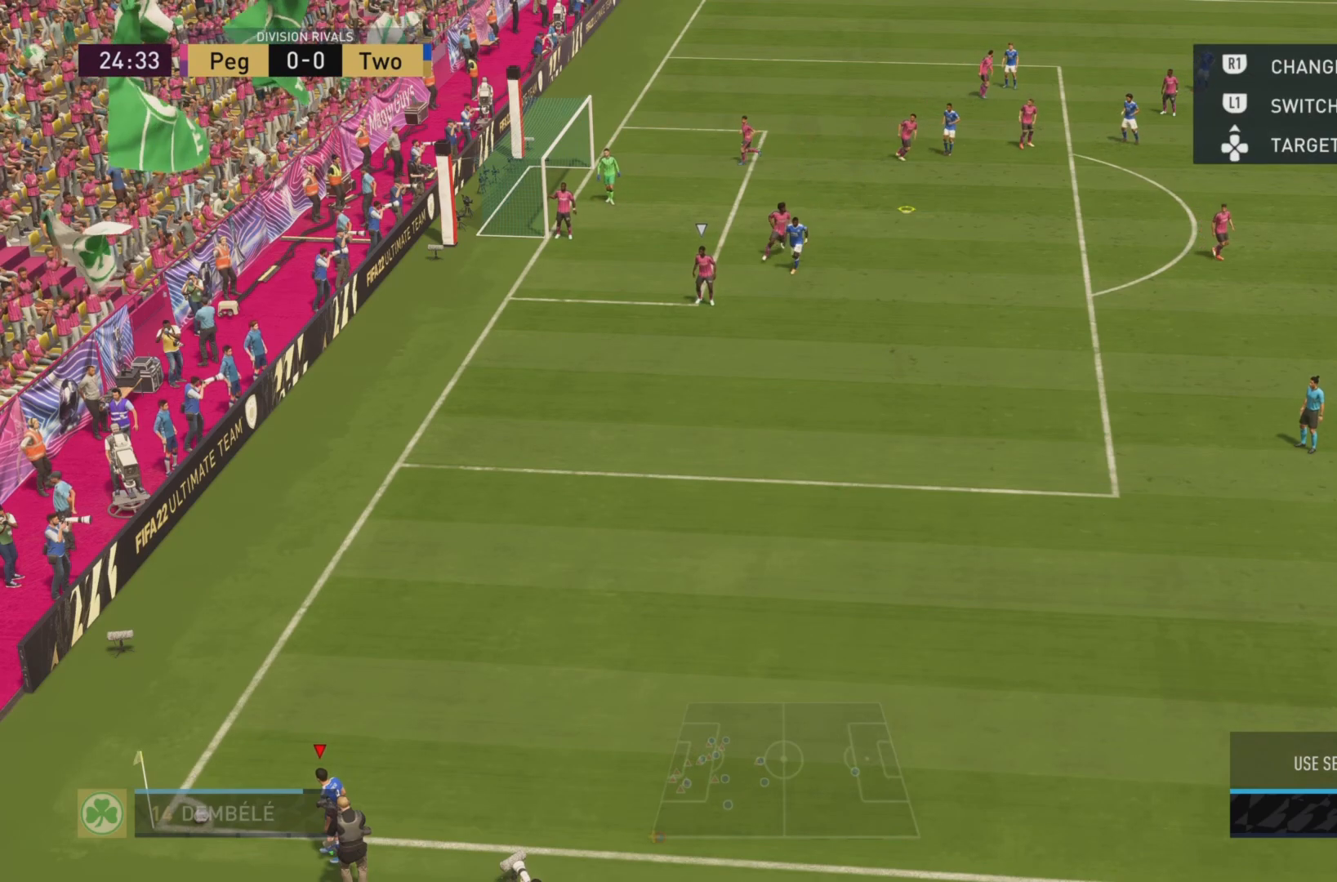
{"buttons": [], "left_stick": "center", "events": []}
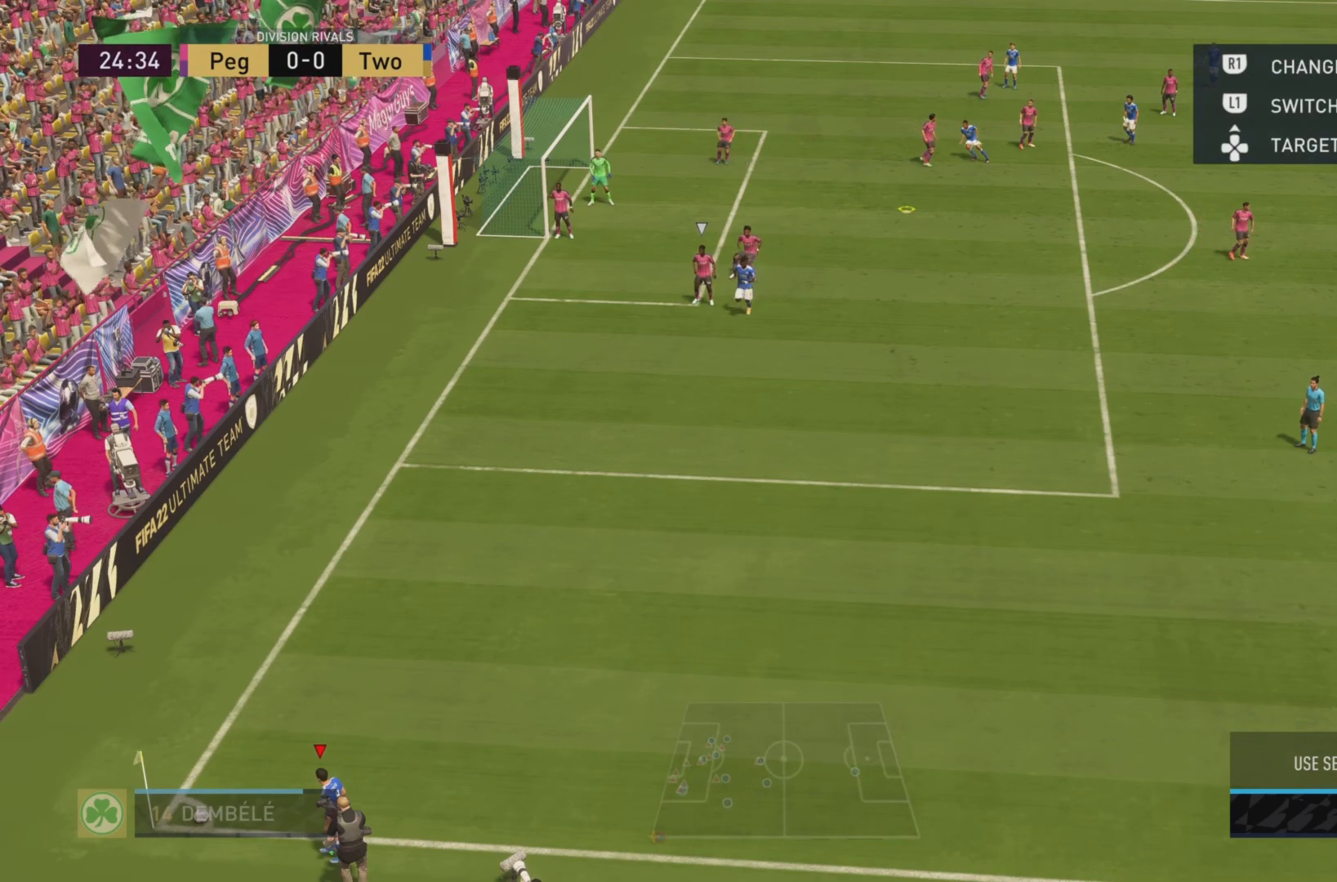
{"buttons": [], "left_stick": "center", "events": []}
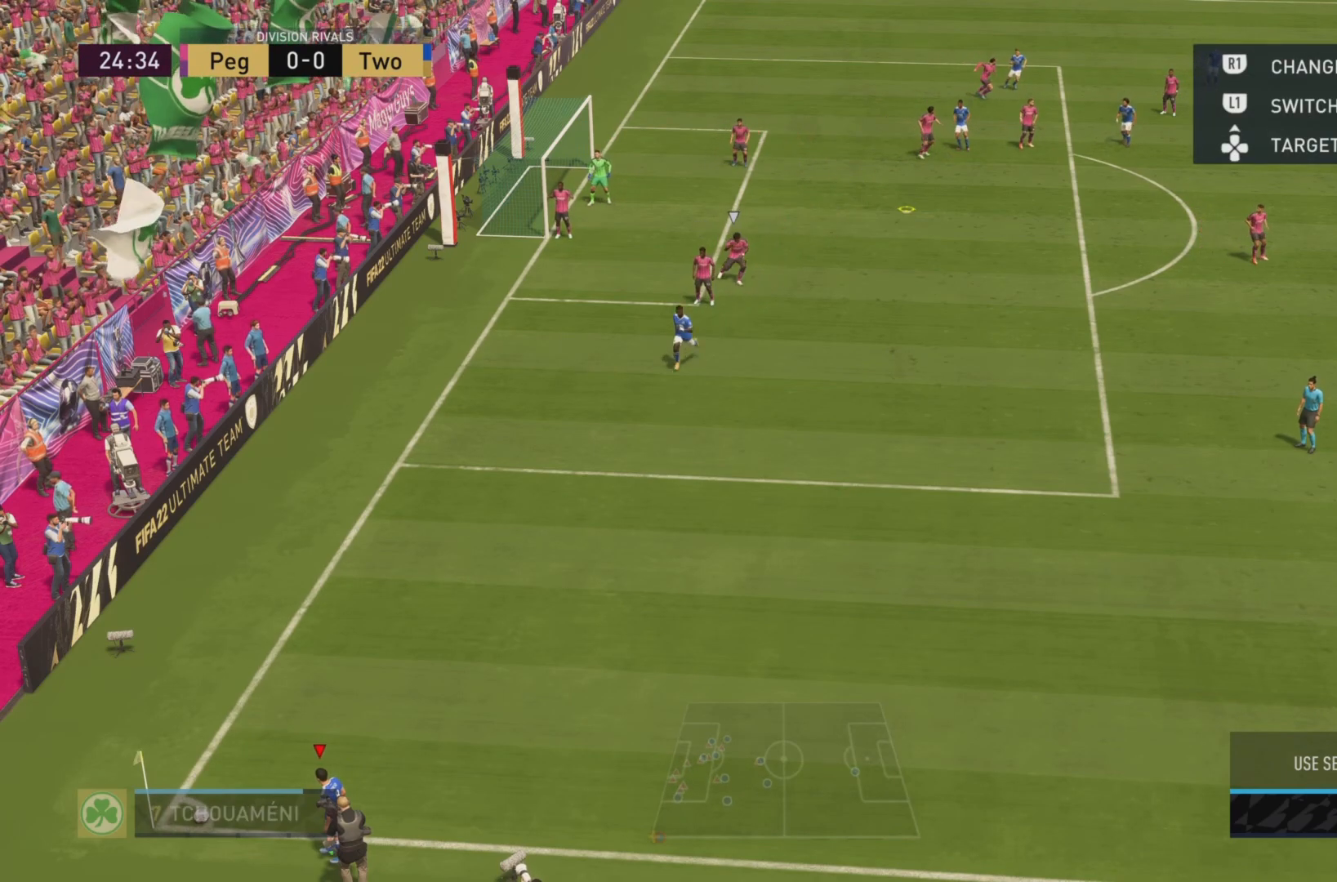
{"buttons": [], "left_stick": "center", "events": []}
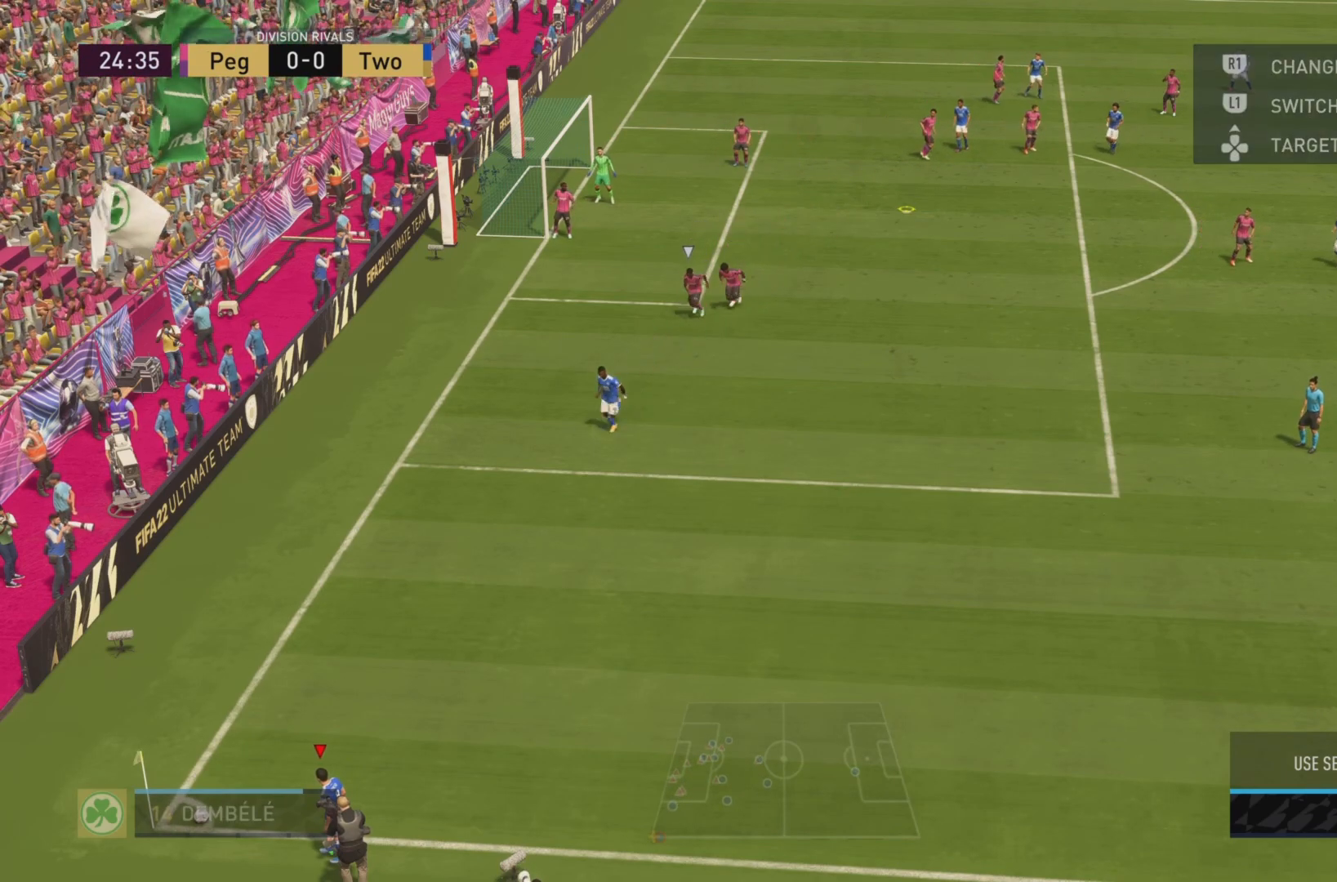
{"buttons": [], "left_stick": "center", "events": [[16, "CROSS", "down"], [216, "CROSS", "up"]]}
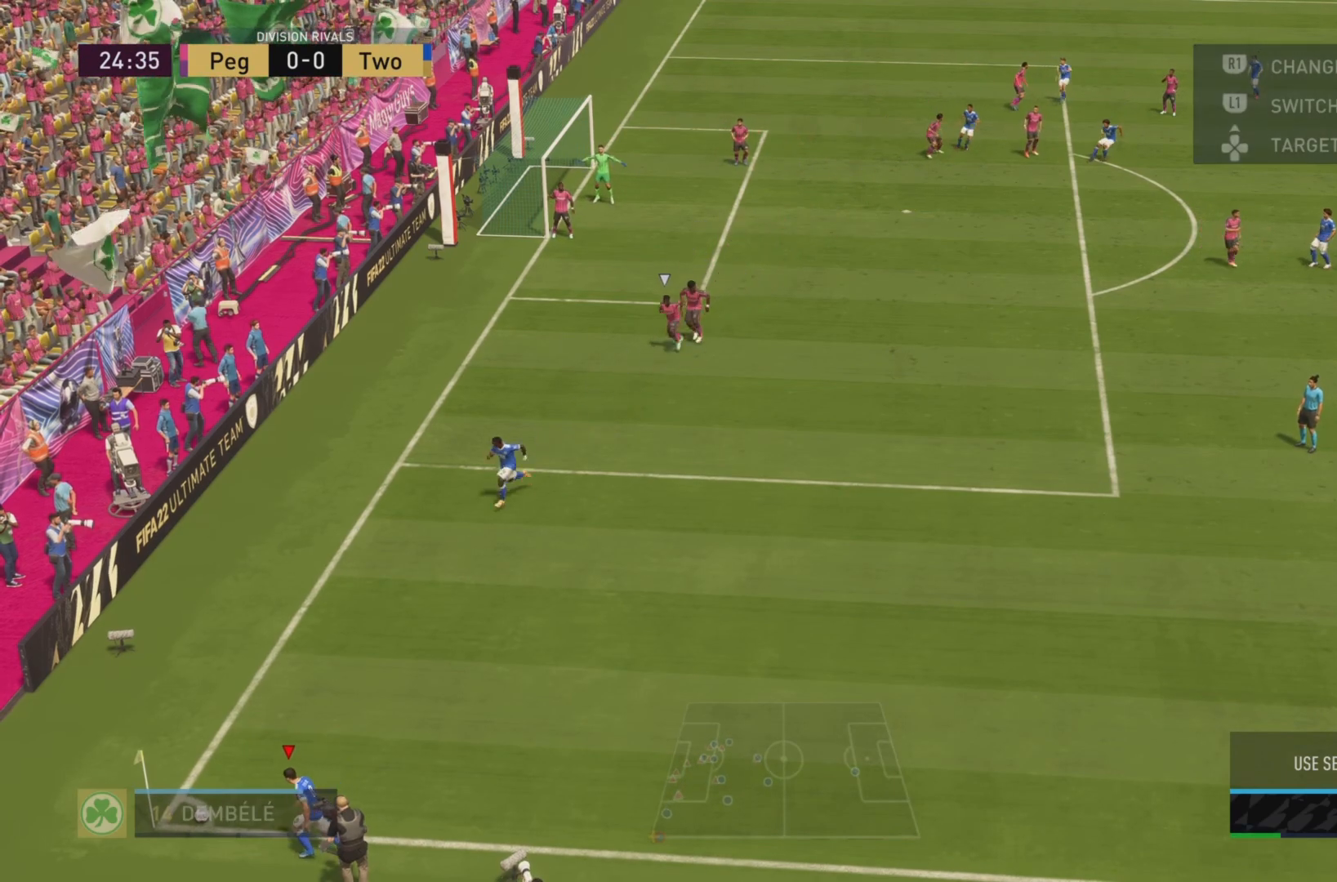
{"buttons": [], "left_stick": "center", "events": []}
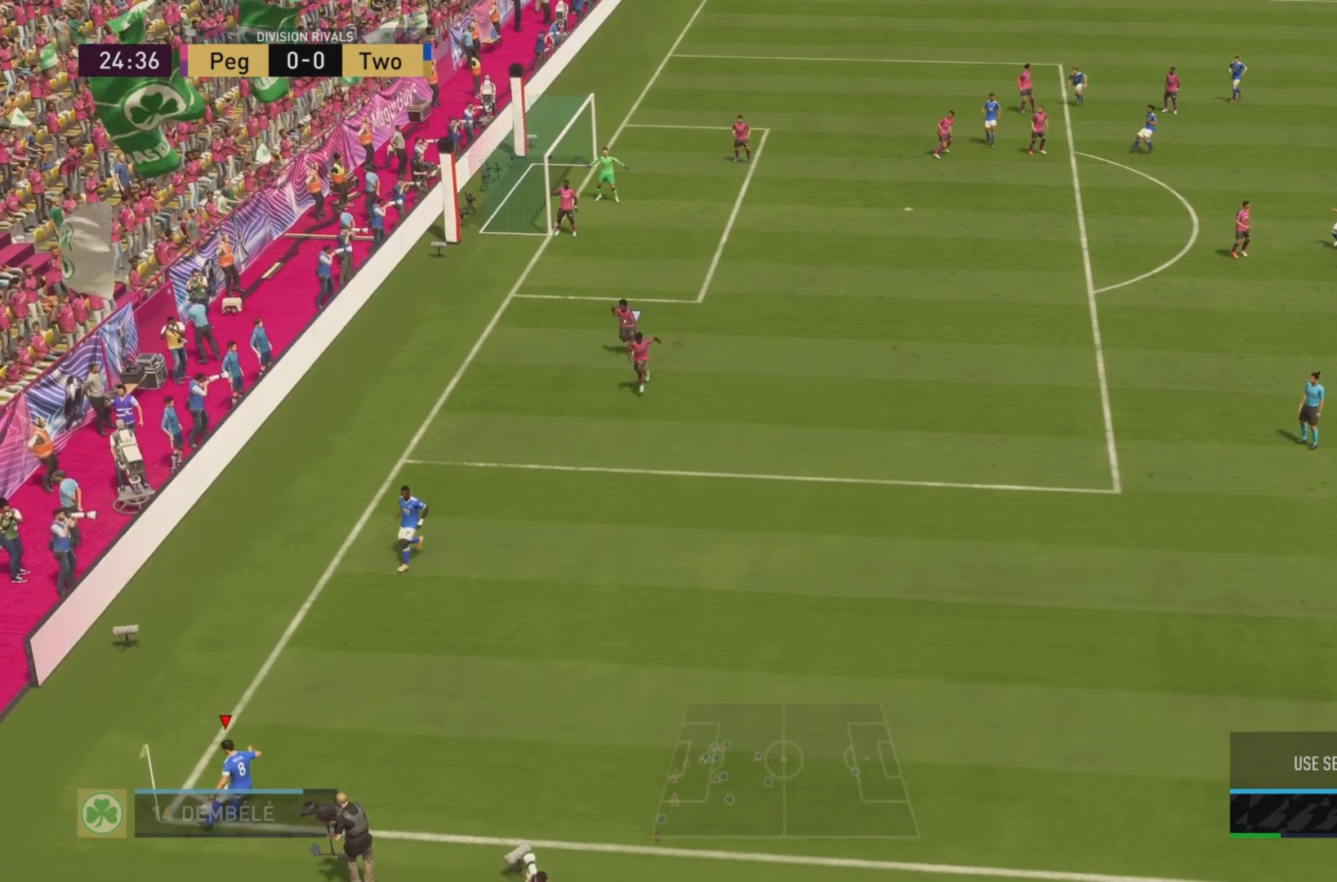
{"buttons": [], "left_stick": "down-right", "events": [[66, "left_stick", "right"], [233, "left_stick", "down-right"]]}
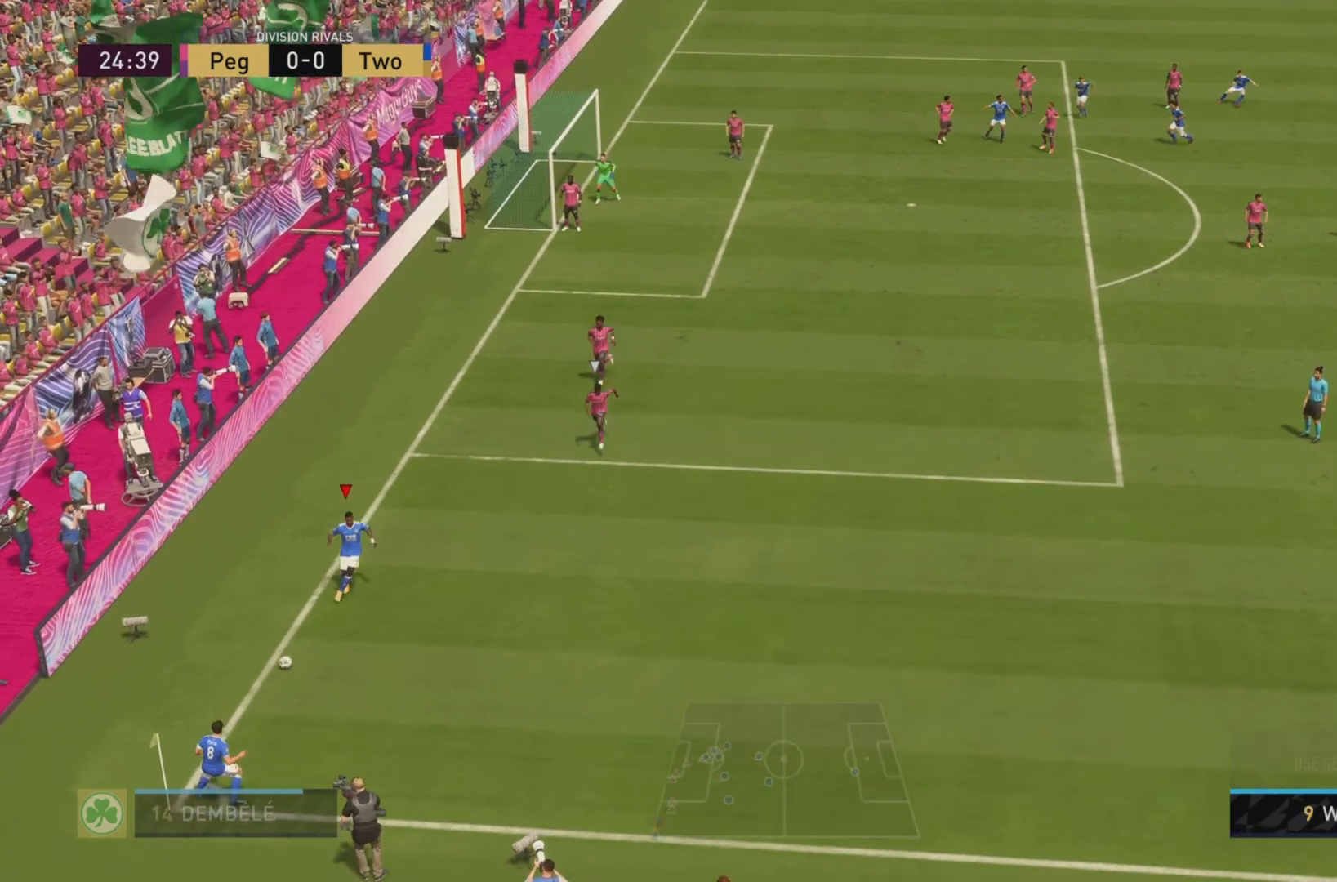
{"buttons": ["R1"], "left_stick": "down-right", "events": [[167, "R1", "down"]]}